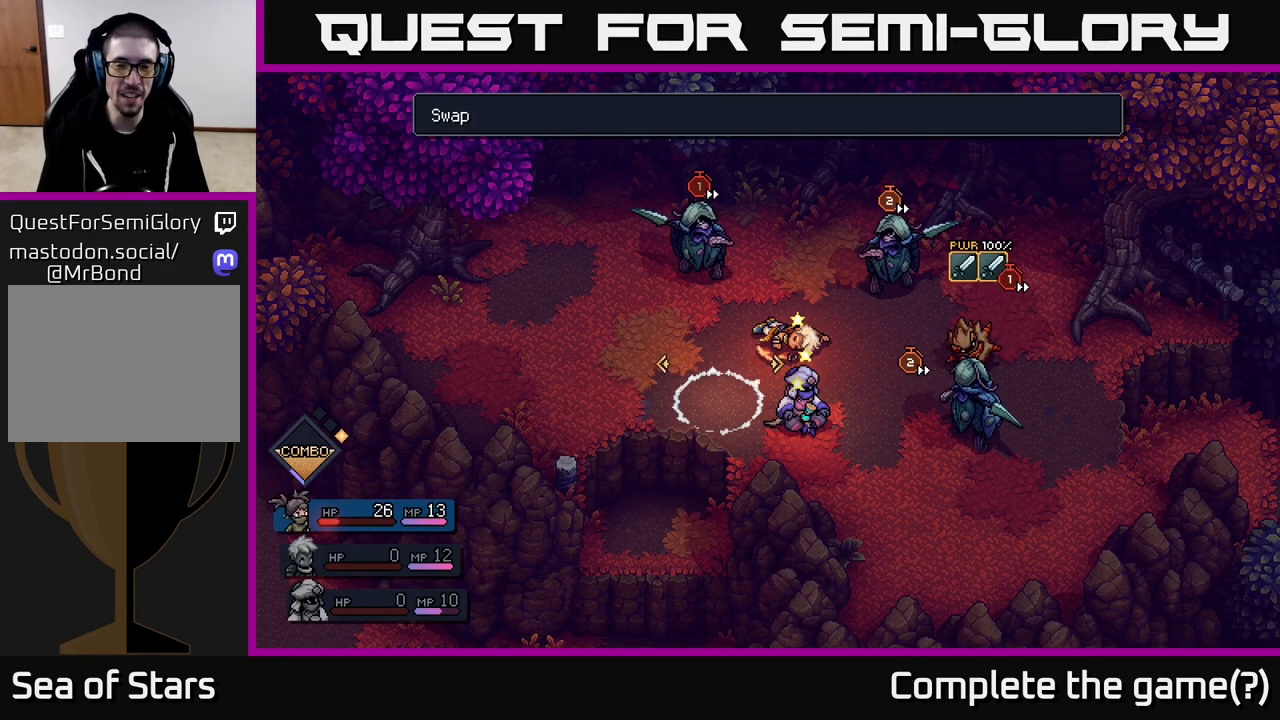
Gameplay with a controller (Xbox layout); each line is a JSON object with the inputs held at the frame after it. "events" lists button and stick changes between this image and that frame as [ms after this image, input, new state], when the widget could be followed in between.
{"buttons": [], "left_stick": "center", "right_stick": "center", "events": []}
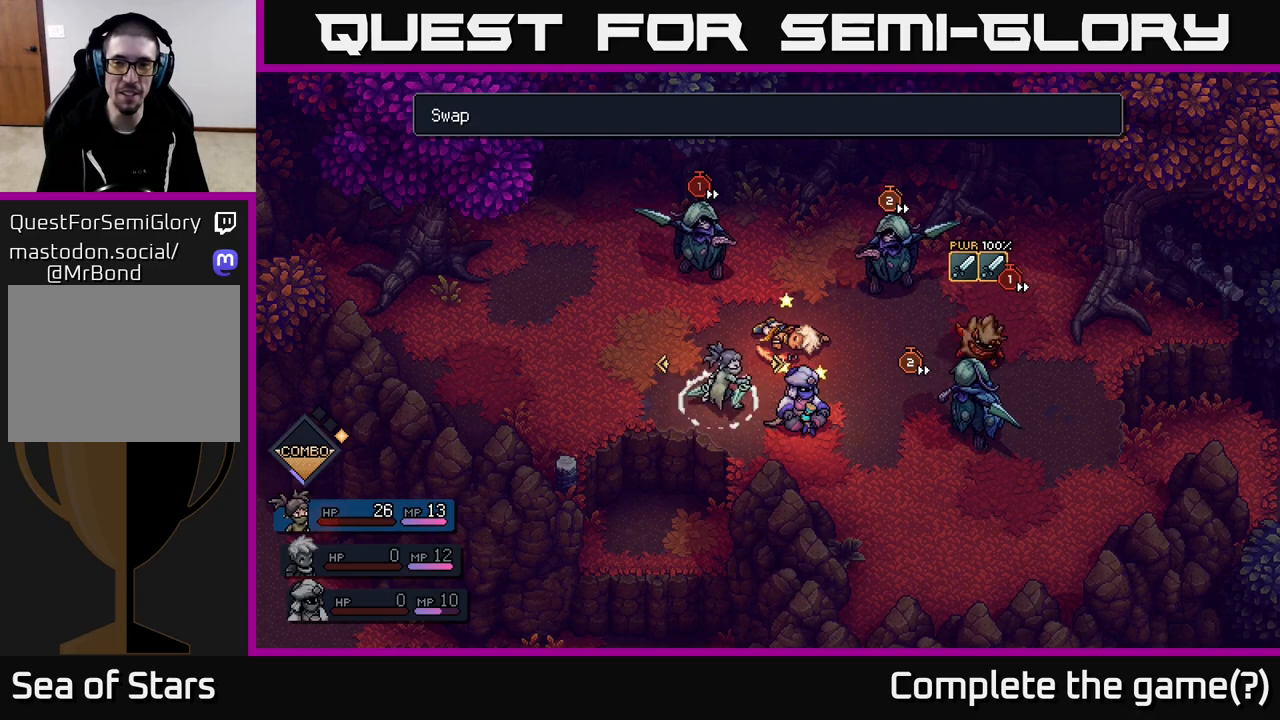
{"buttons": [], "left_stick": "center", "right_stick": "center", "events": []}
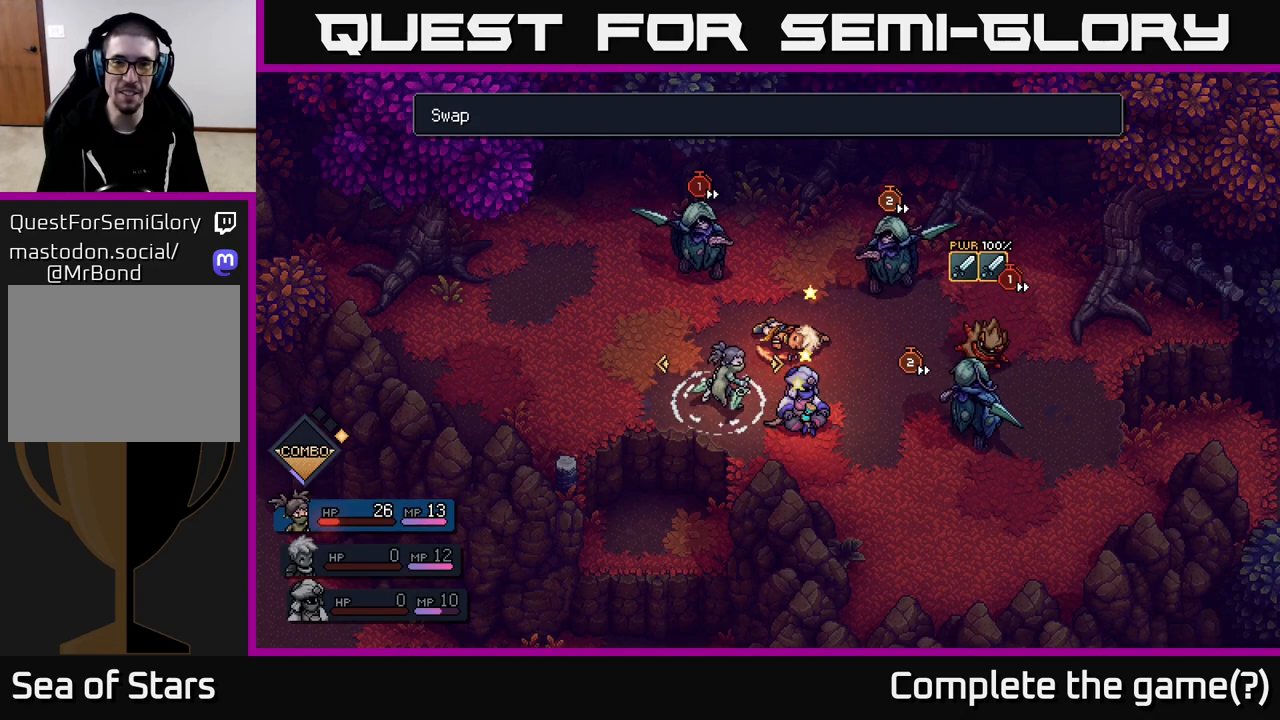
{"buttons": [], "left_stick": "left", "right_stick": "center", "events": [[383, "left_stick", "left"]]}
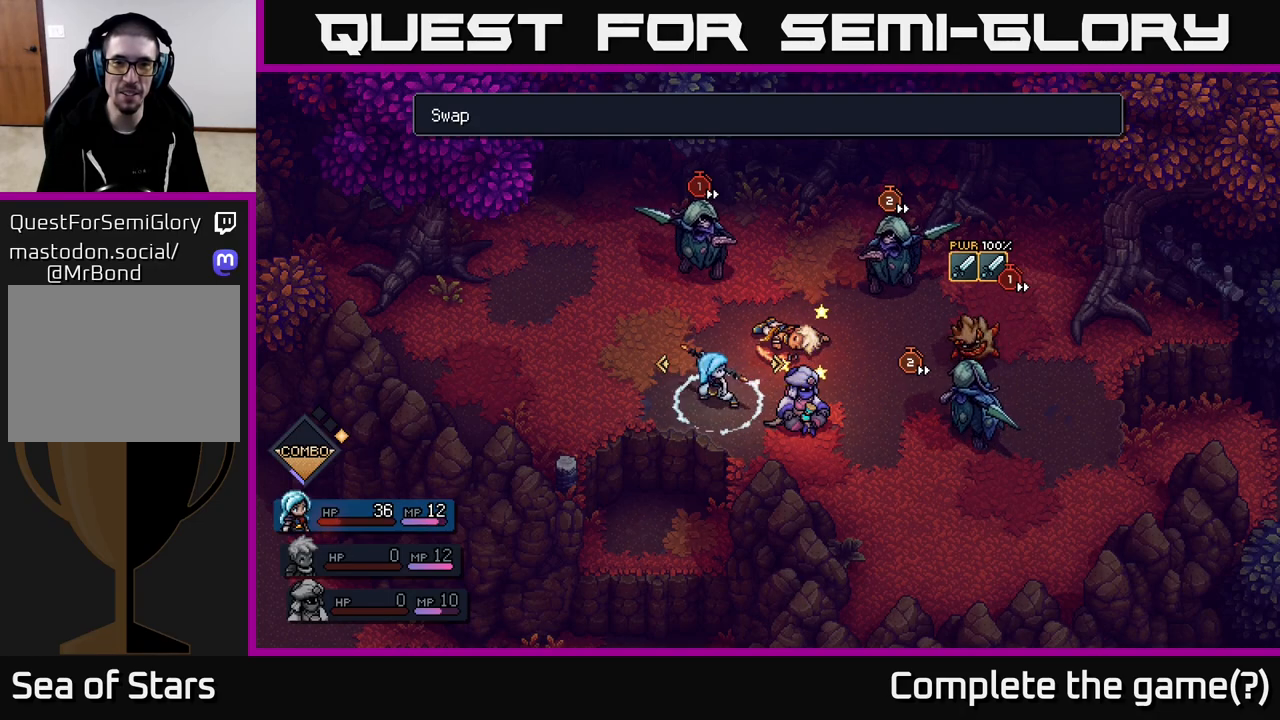
{"buttons": [], "left_stick": "right", "right_stick": "center", "events": [[100, "left_stick", "center"], [300, "left_stick", "right"]]}
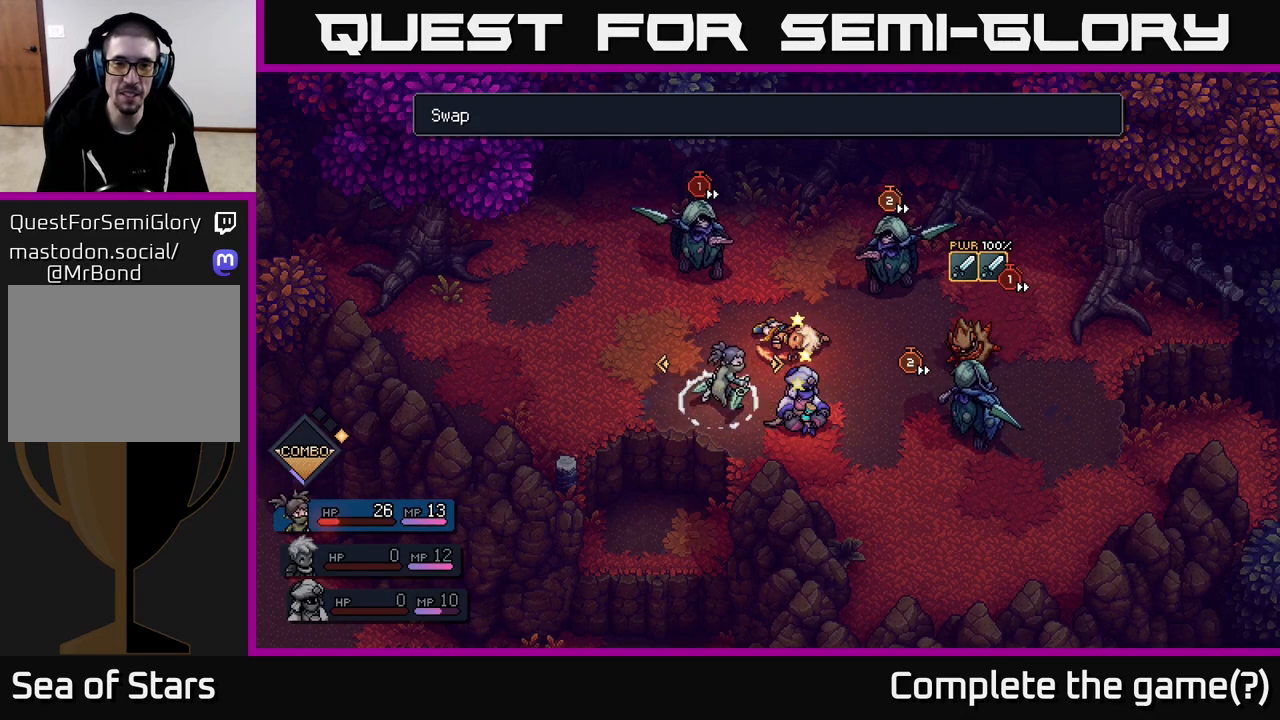
{"buttons": [], "left_stick": "center", "right_stick": "center", "events": [[17, "left_stick", "center"]]}
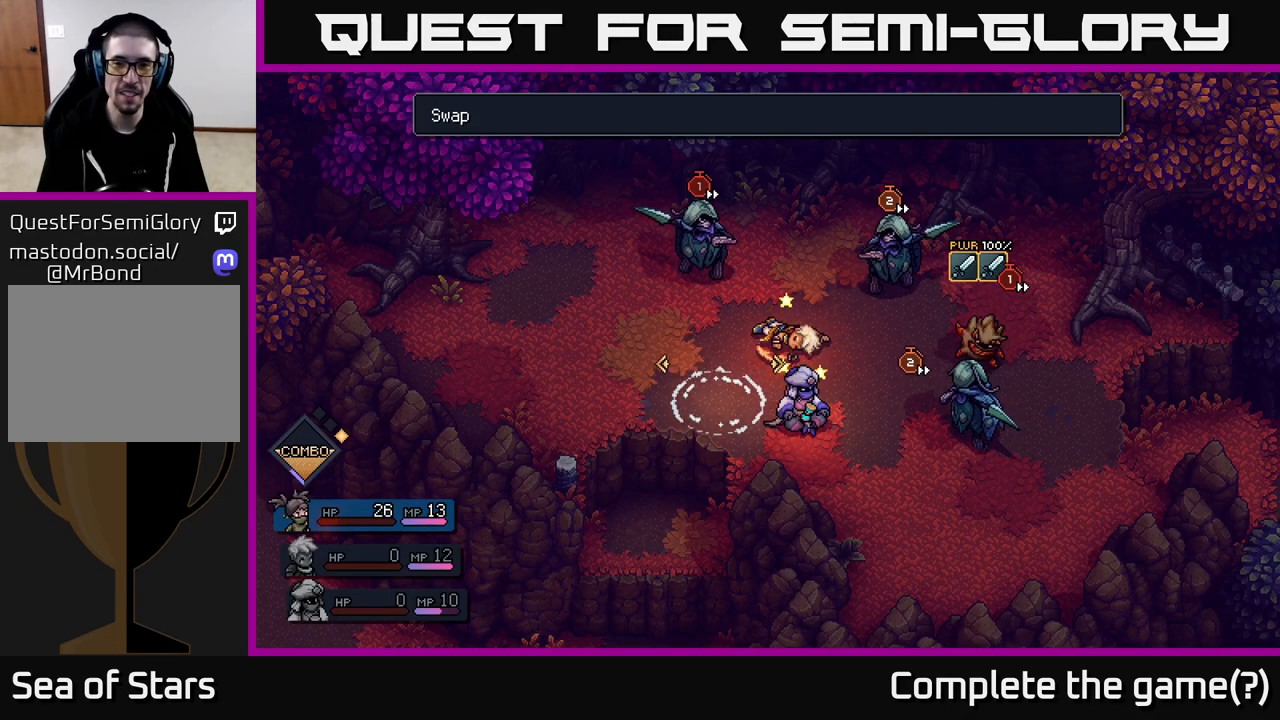
{"buttons": [], "left_stick": "center", "right_stick": "center", "events": []}
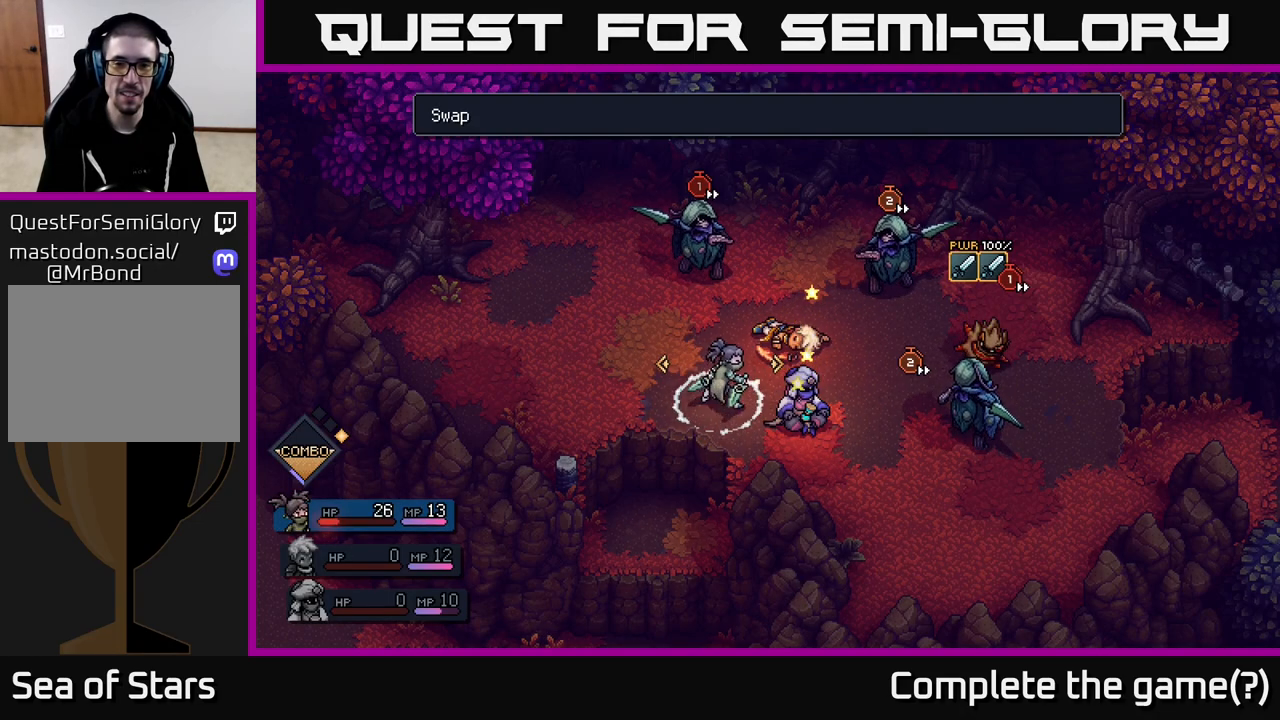
{"buttons": [], "left_stick": "center", "right_stick": "center", "events": [[150, "left_stick", "right"], [350, "left_stick", "center"]]}
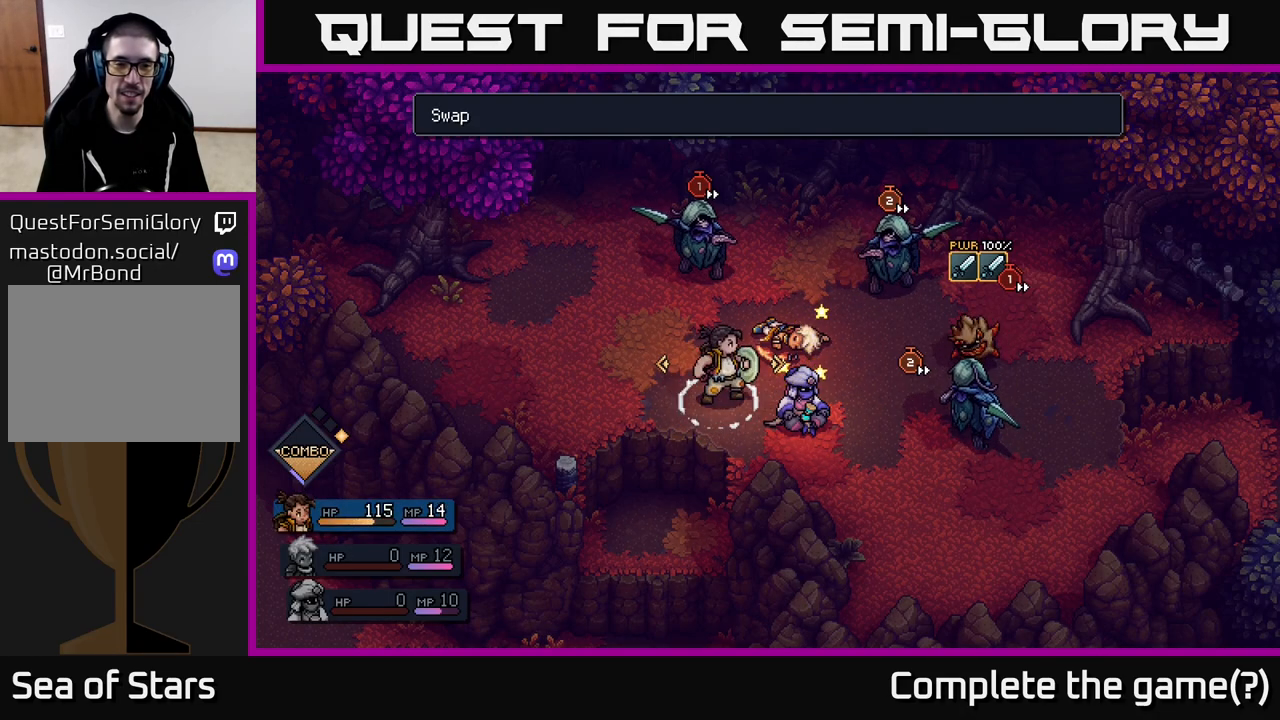
{"buttons": [], "left_stick": "center", "right_stick": "center", "events": []}
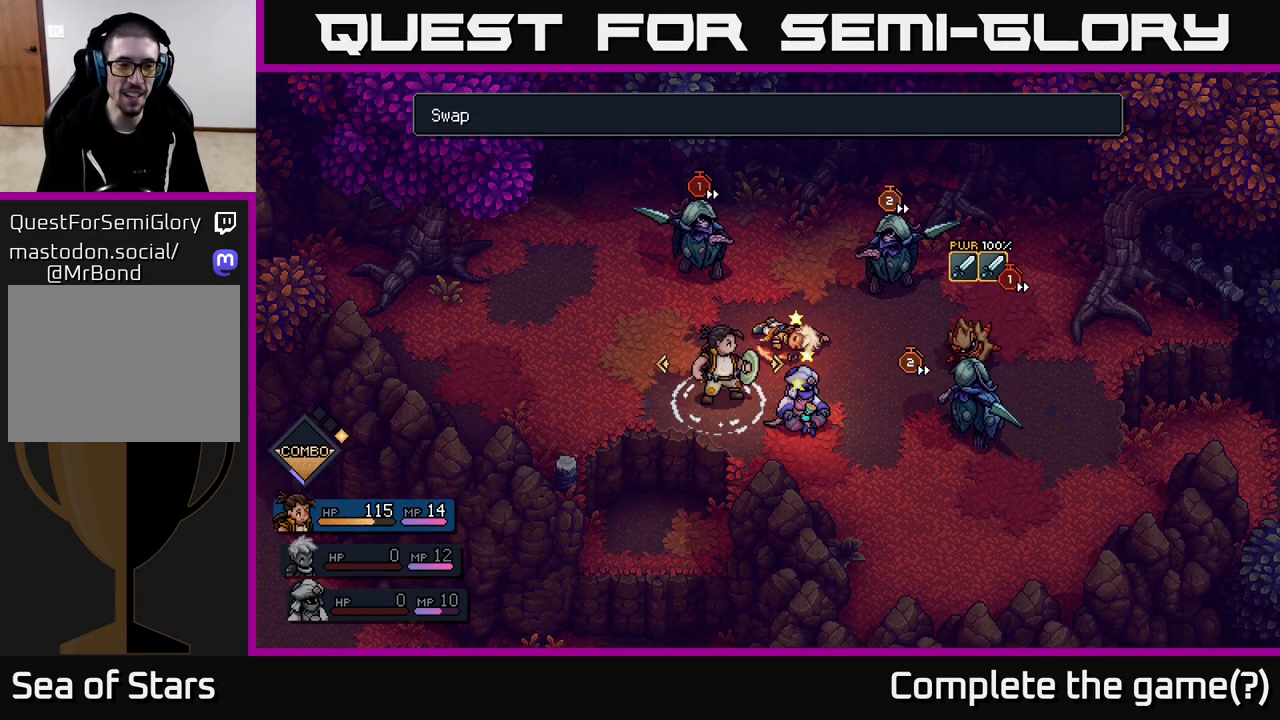
{"buttons": [], "left_stick": "center", "right_stick": "center", "events": [[383, "A", "down"], [450, "A", "up"]]}
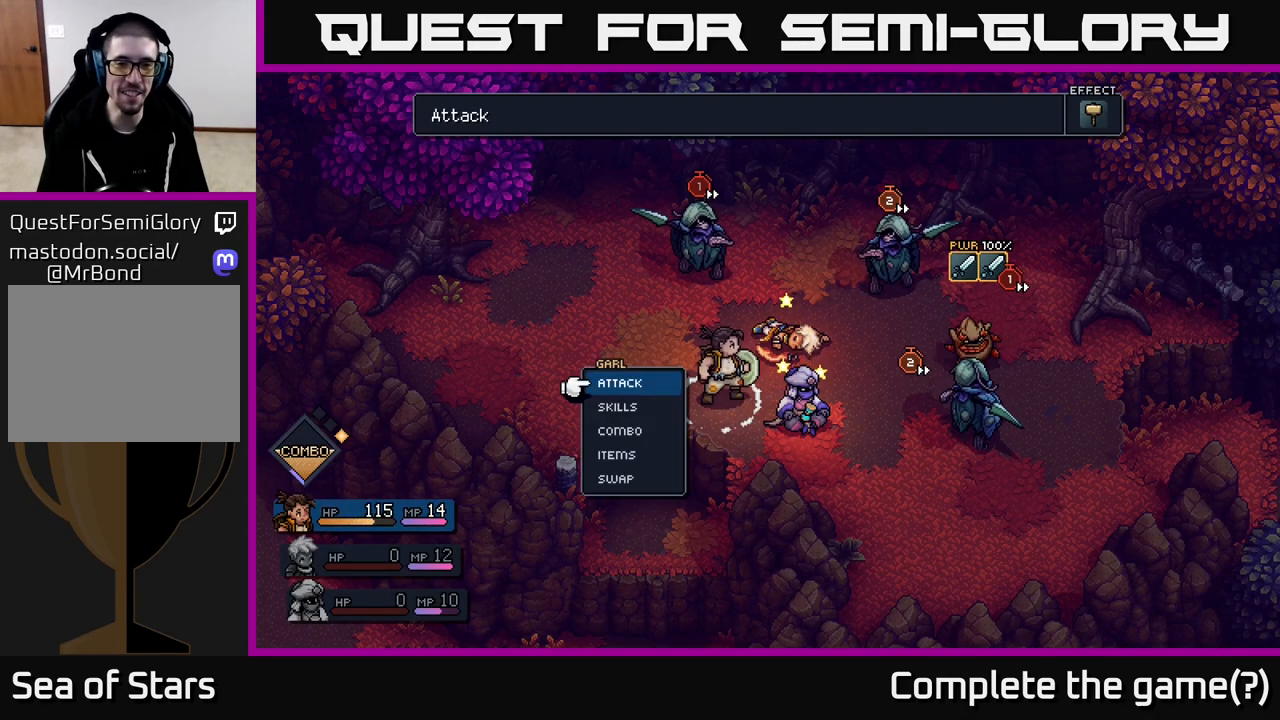
{"buttons": [], "left_stick": "center", "right_stick": "center", "events": [[400, "A", "down"], [467, "A", "up"]]}
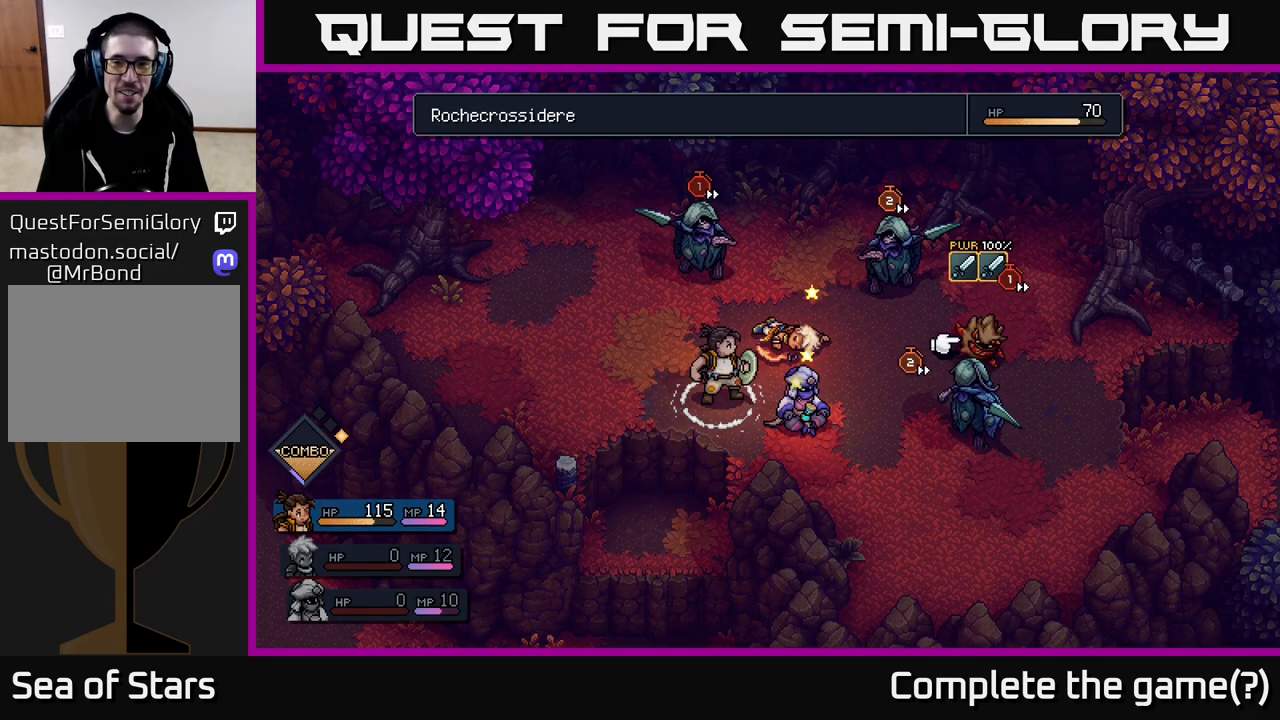
{"buttons": [], "left_stick": "left", "right_stick": "center", "events": [[450, "left_stick", "left"]]}
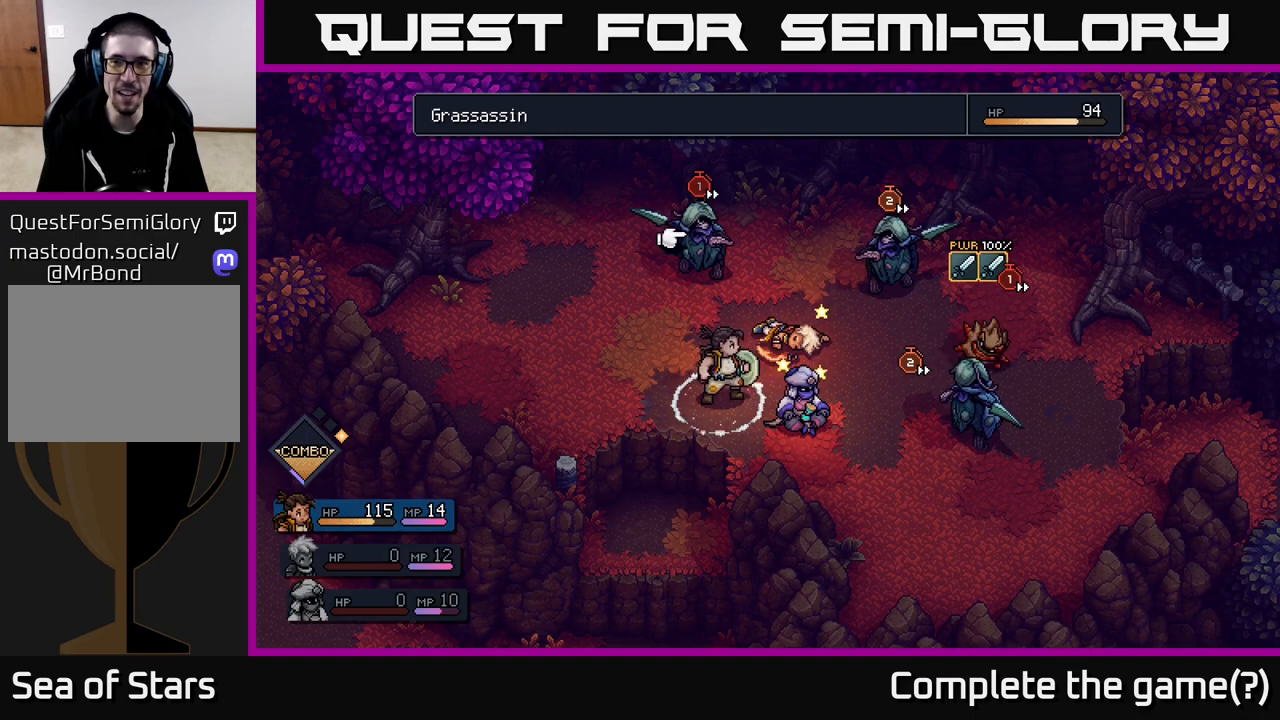
{"buttons": [], "left_stick": "center", "right_stick": "center", "events": [[117, "left_stick", "center"], [250, "left_stick", "left"], [400, "left_stick", "center"]]}
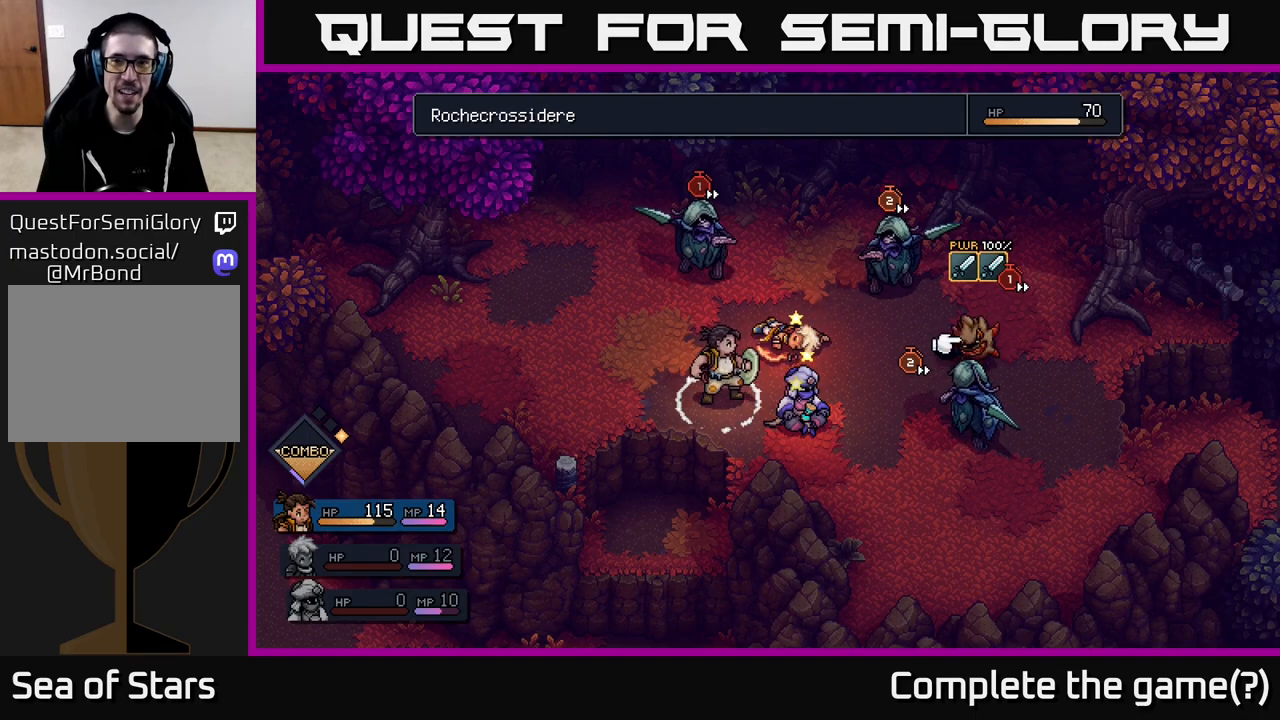
{"buttons": [], "left_stick": "up", "right_stick": "center", "events": [[133, "left_stick", "left"], [317, "left_stick", "center"], [417, "left_stick", "up"]]}
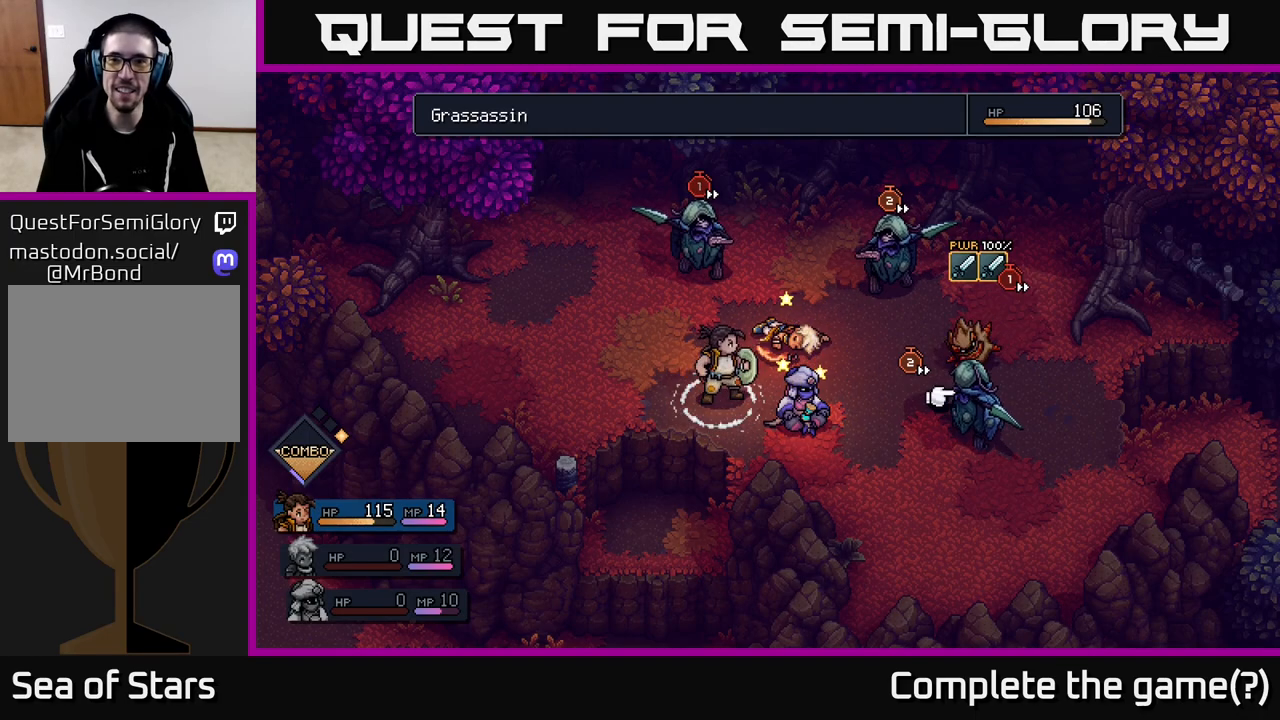
{"buttons": [], "left_stick": "down", "right_stick": "center", "events": [[133, "left_stick", "center"], [417, "left_stick", "down"]]}
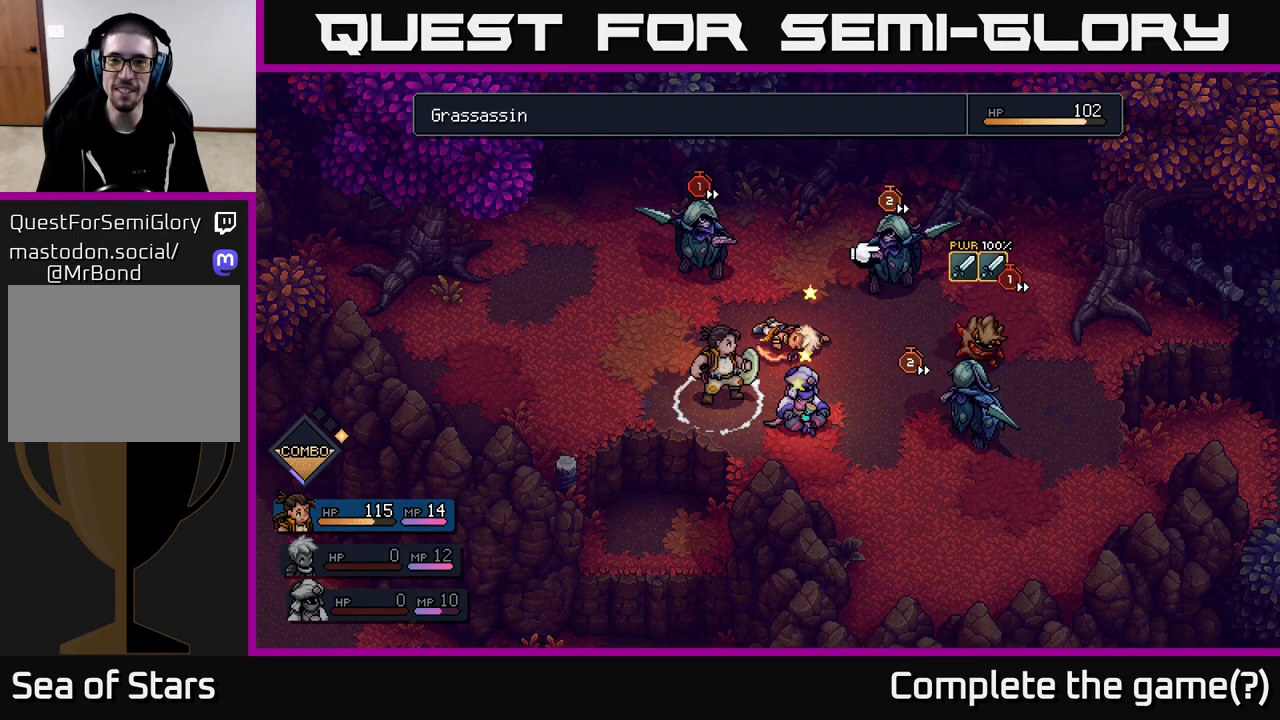
{"buttons": [], "left_stick": "center", "right_stick": "center", "events": [[133, "left_stick", "center"]]}
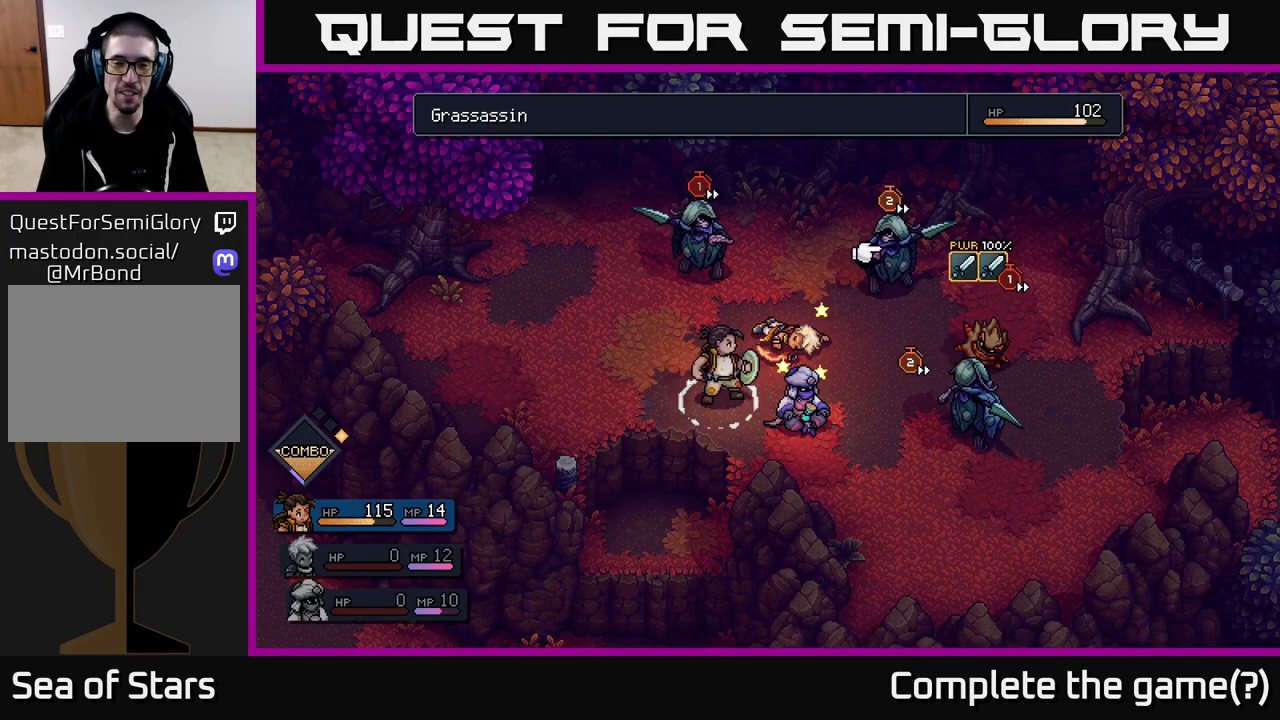
{"buttons": [], "left_stick": "down", "right_stick": "center", "events": [[483, "left_stick", "down"]]}
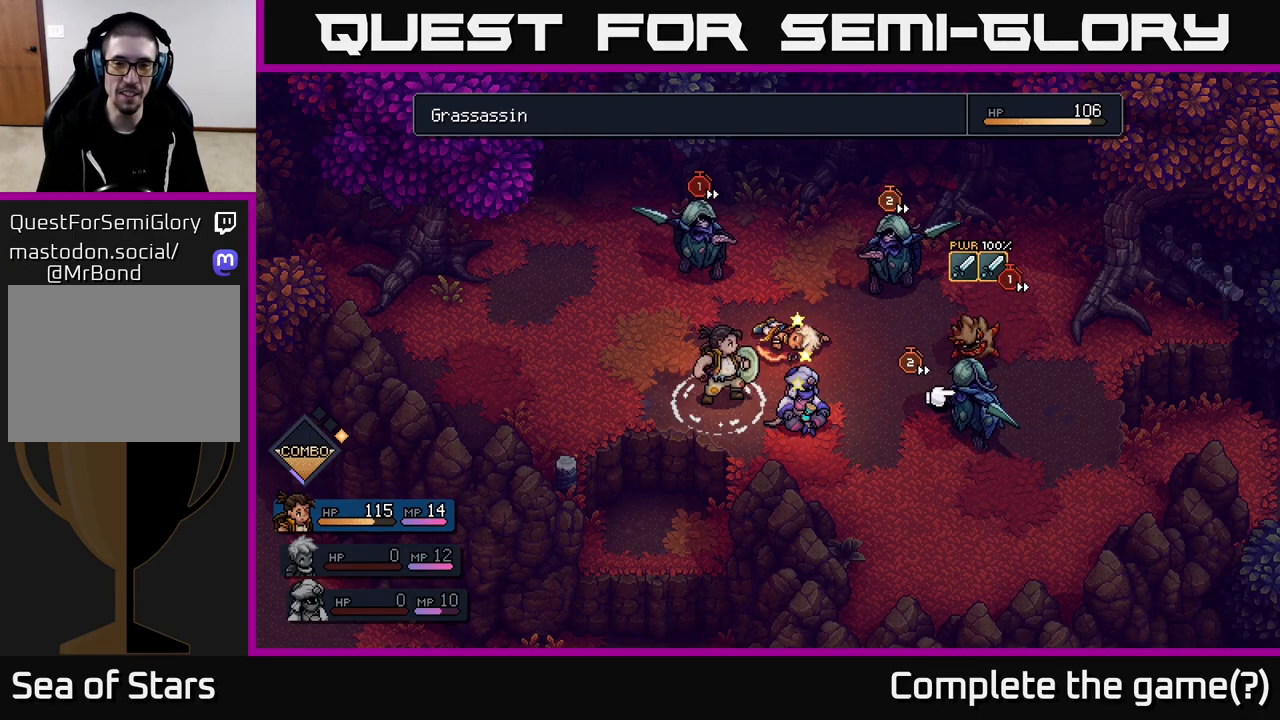
{"buttons": [], "left_stick": "center", "right_stick": "center", "events": [[200, "left_stick", "center"]]}
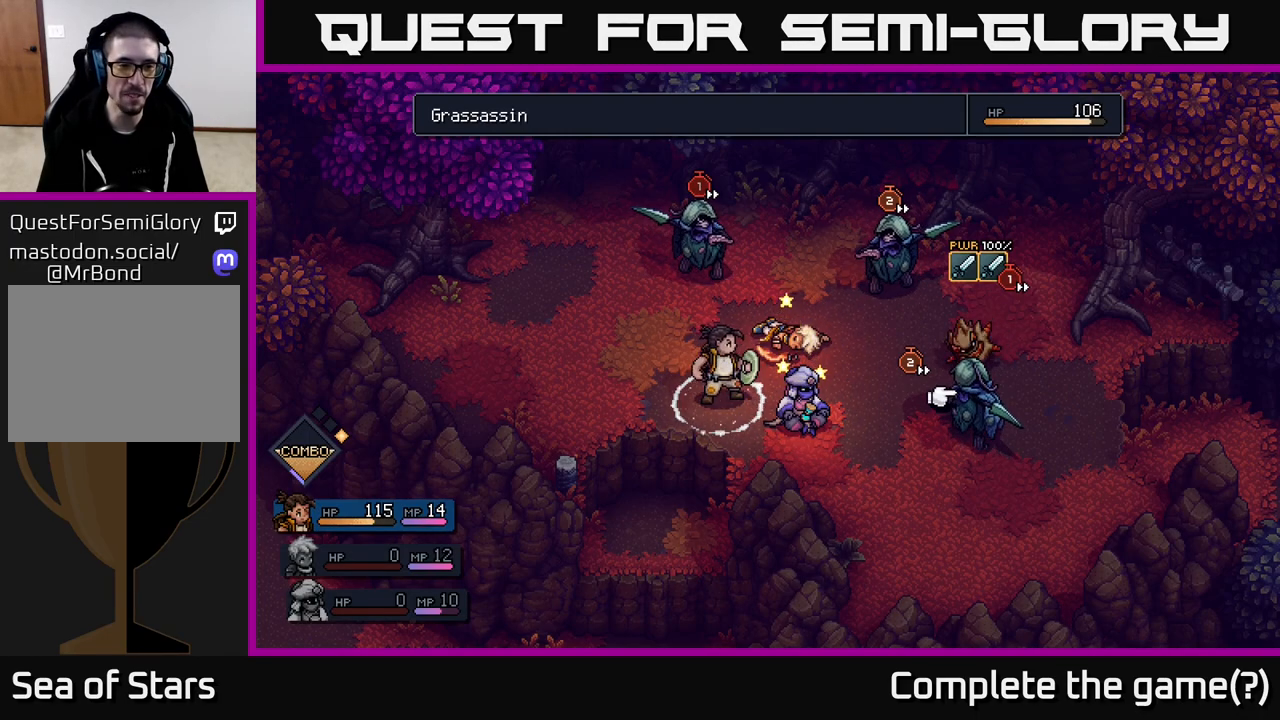
{"buttons": [], "left_stick": "center", "right_stick": "center", "events": []}
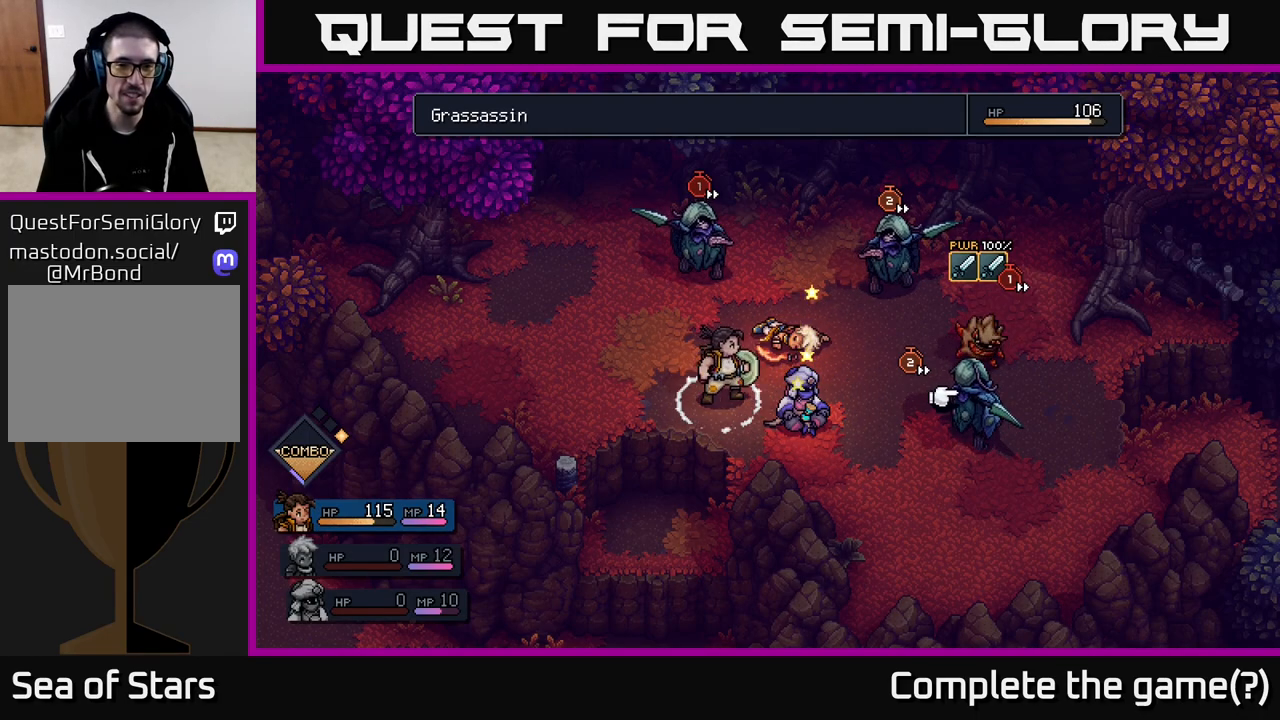
{"buttons": [], "left_stick": "center", "right_stick": "center", "events": [[217, "B", "down"], [300, "B", "up"]]}
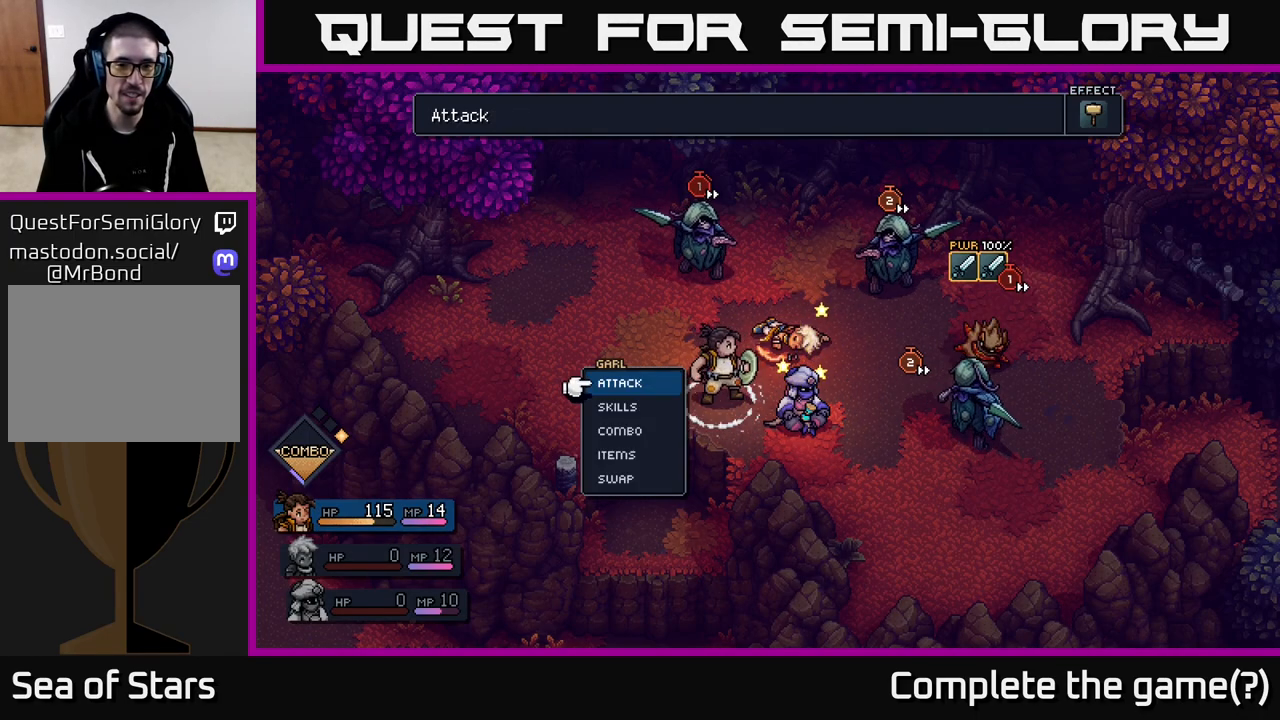
{"buttons": ["A"], "left_stick": "center", "right_stick": "center", "events": [[217, "left_stick", "down"], [400, "left_stick", "center"], [500, "A", "down"]]}
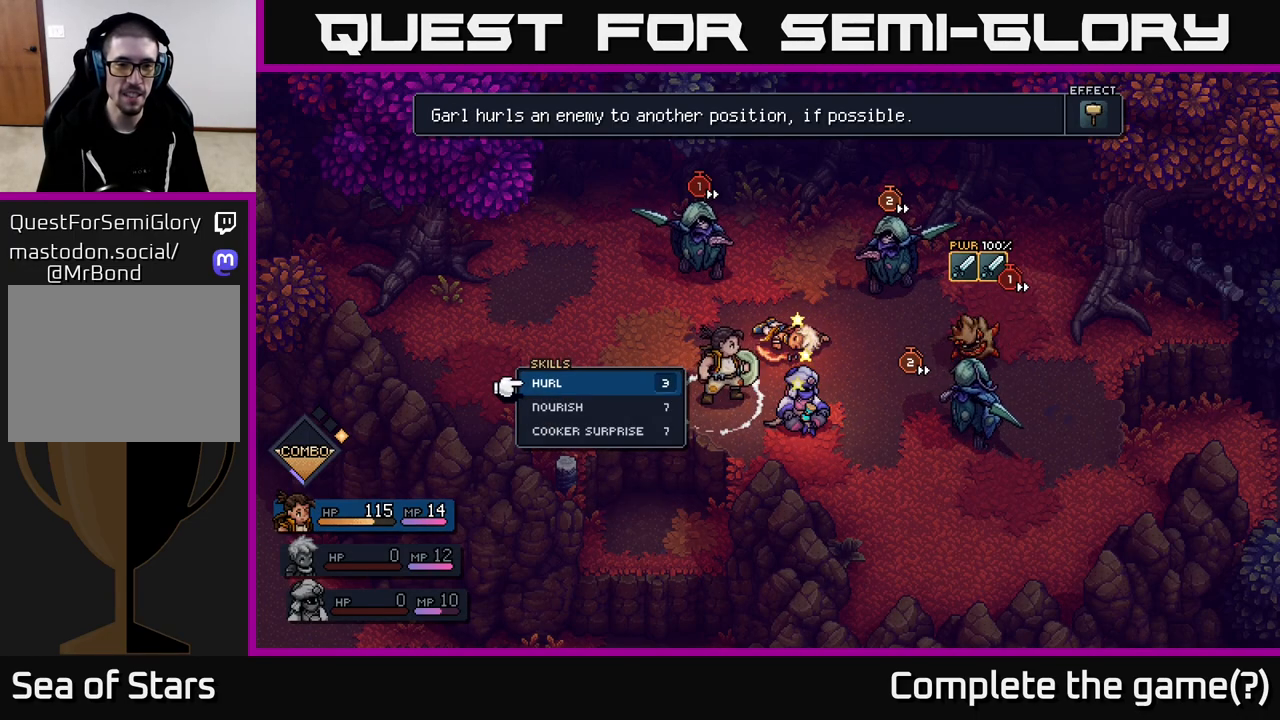
{"buttons": [], "left_stick": "down", "right_stick": "center", "events": [[67, "A", "up"], [467, "left_stick", "down"]]}
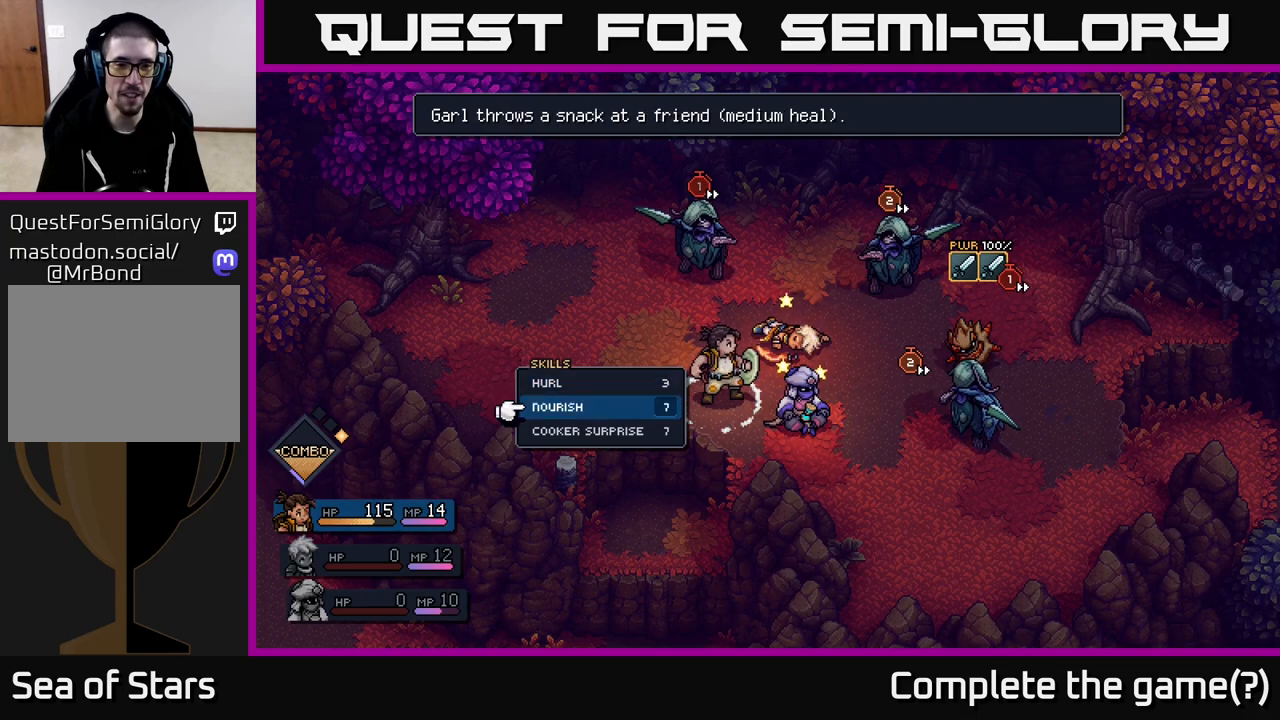
{"buttons": [], "left_stick": "down", "right_stick": "center", "events": [[167, "left_stick", "center"], [450, "left_stick", "down"]]}
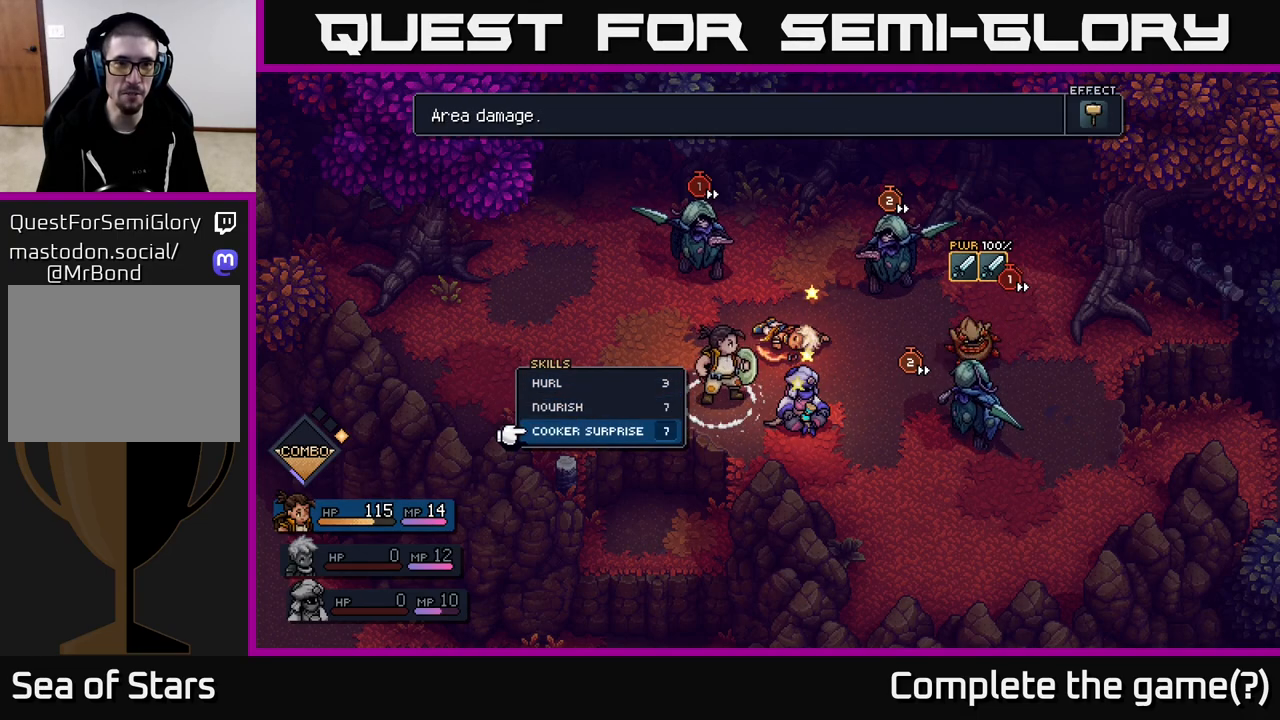
{"buttons": [], "left_stick": "center", "right_stick": "center", "events": [[167, "left_stick", "center"]]}
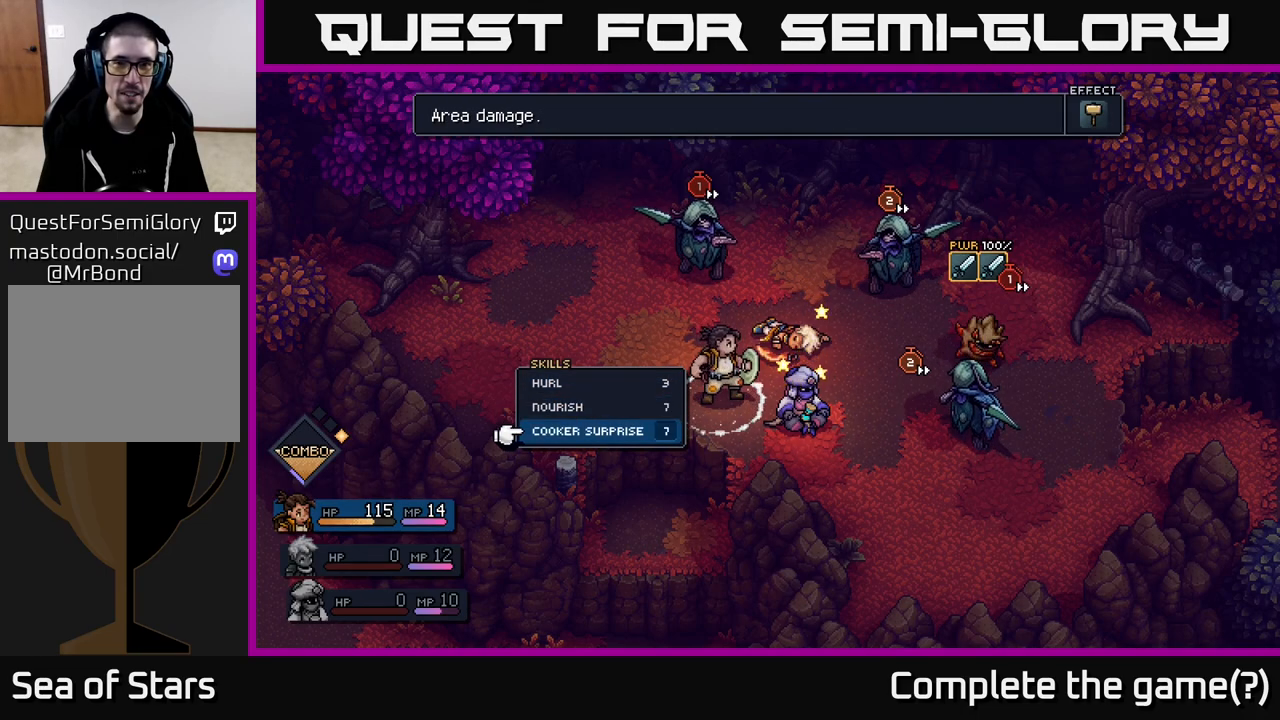
{"buttons": [], "left_stick": "center", "right_stick": "center", "events": [[300, "A", "down"], [367, "A", "up"]]}
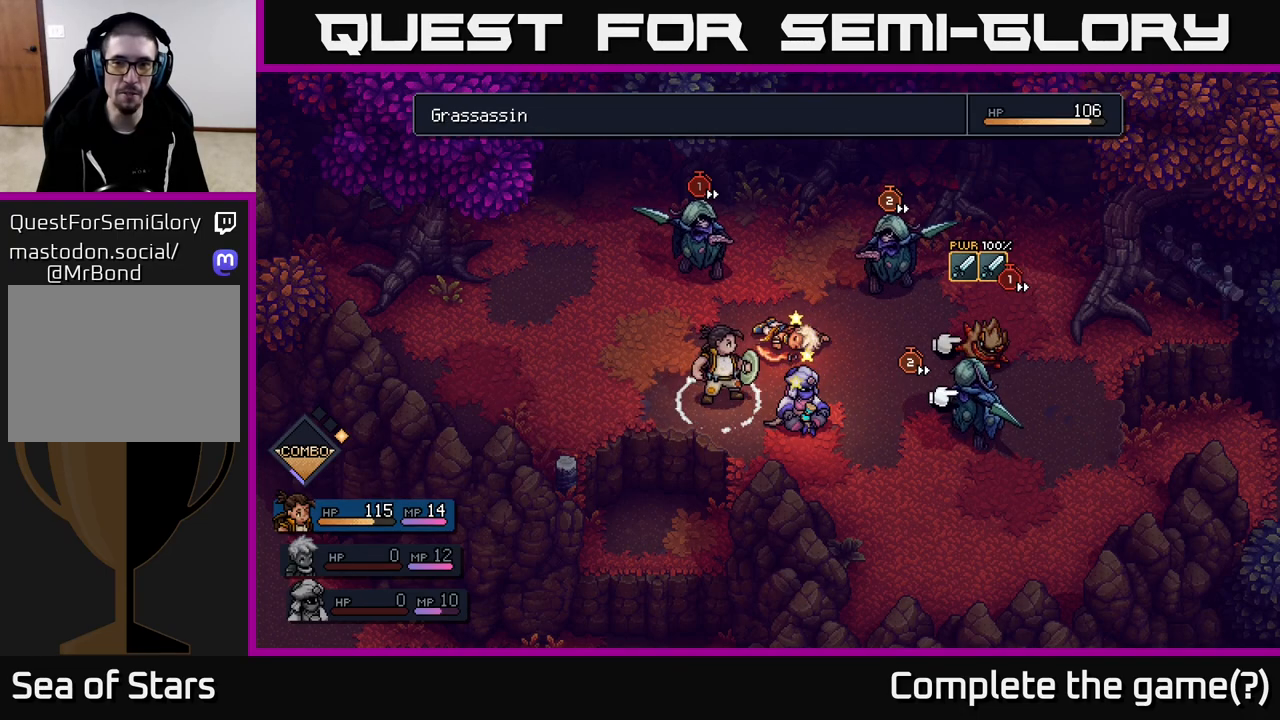
{"buttons": [], "left_stick": "center", "right_stick": "center", "events": [[250, "left_stick", "up"], [483, "left_stick", "center"]]}
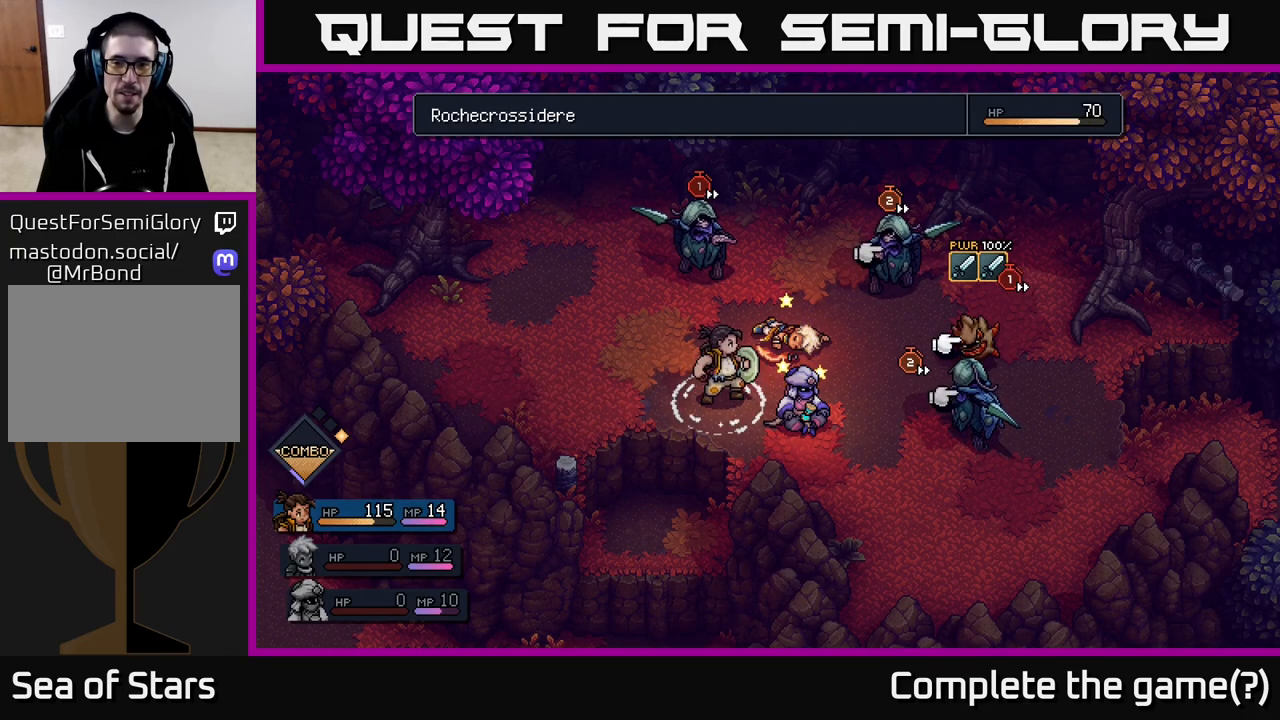
{"buttons": [], "left_stick": "center", "right_stick": "center", "events": []}
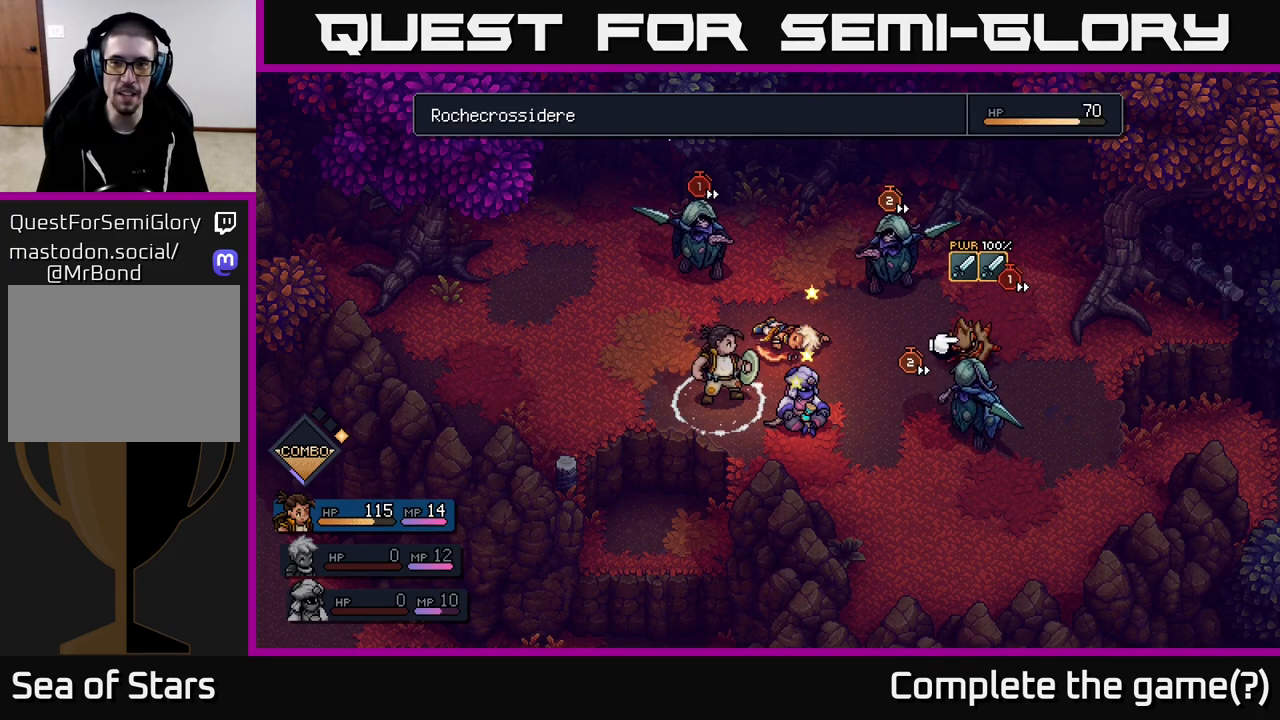
{"buttons": [], "left_stick": "center", "right_stick": "center", "events": []}
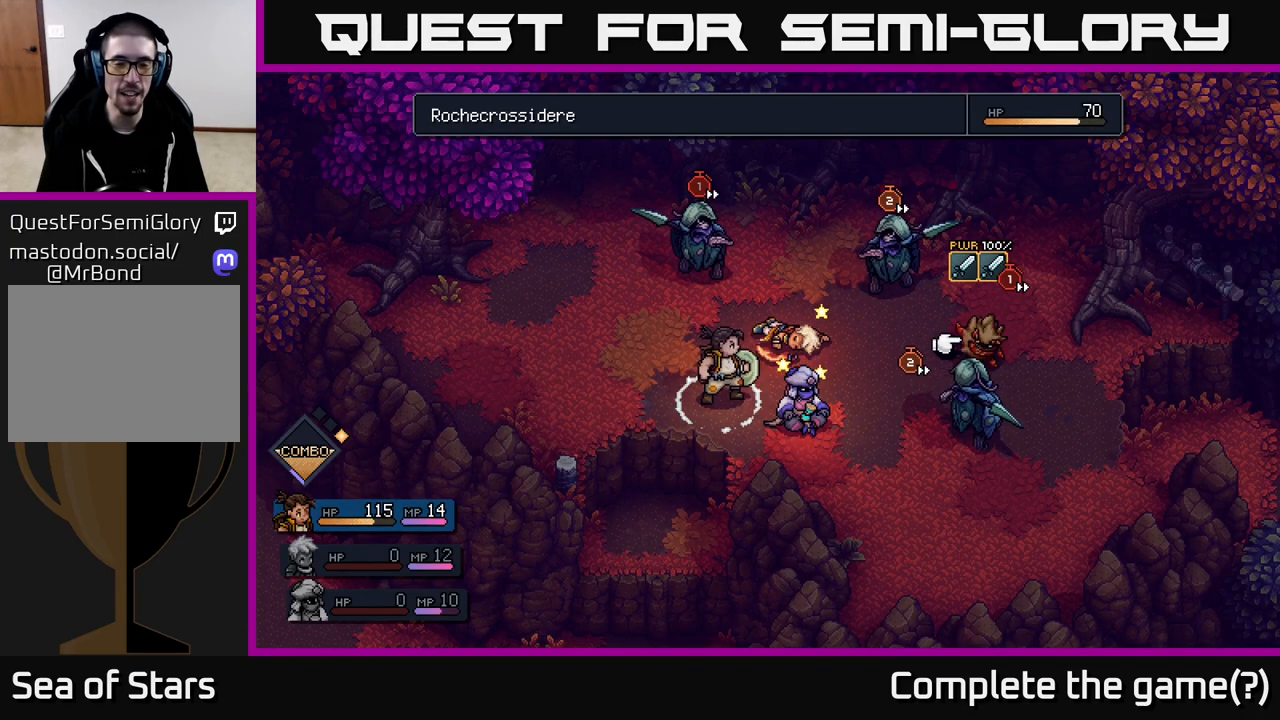
{"buttons": [], "left_stick": "center", "right_stick": "center", "events": []}
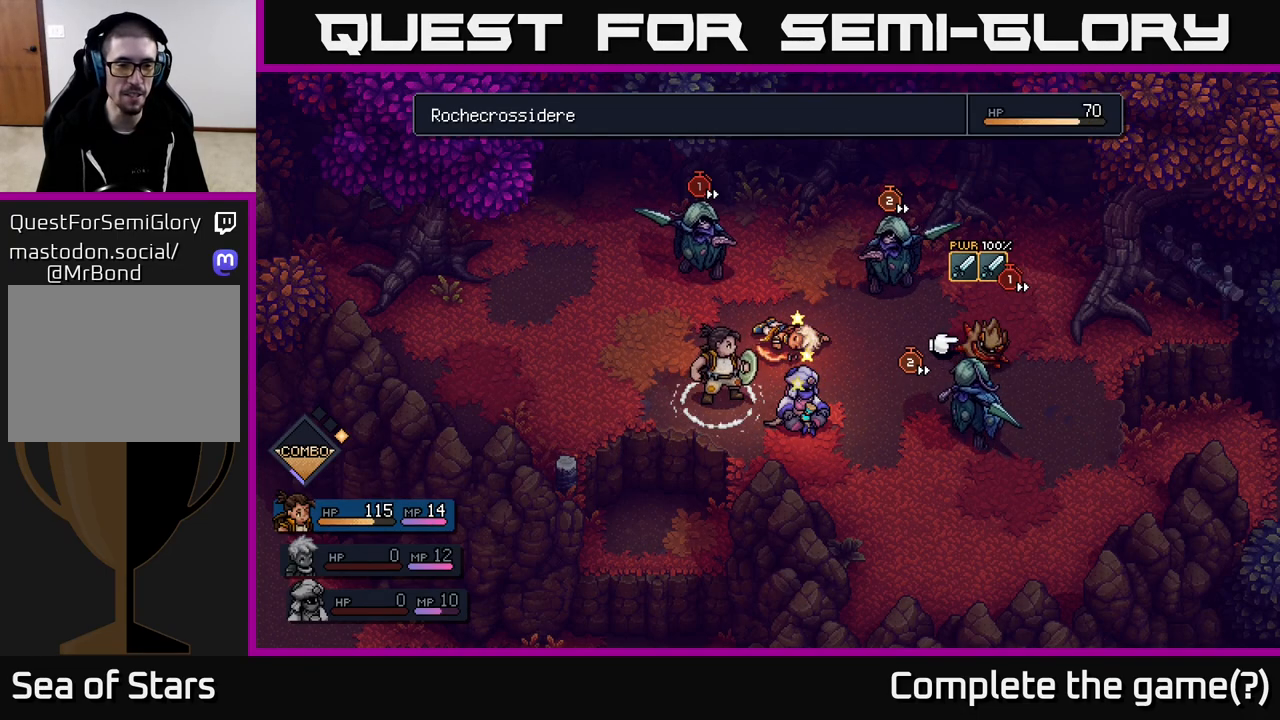
{"buttons": [], "left_stick": "center", "right_stick": "center", "events": []}
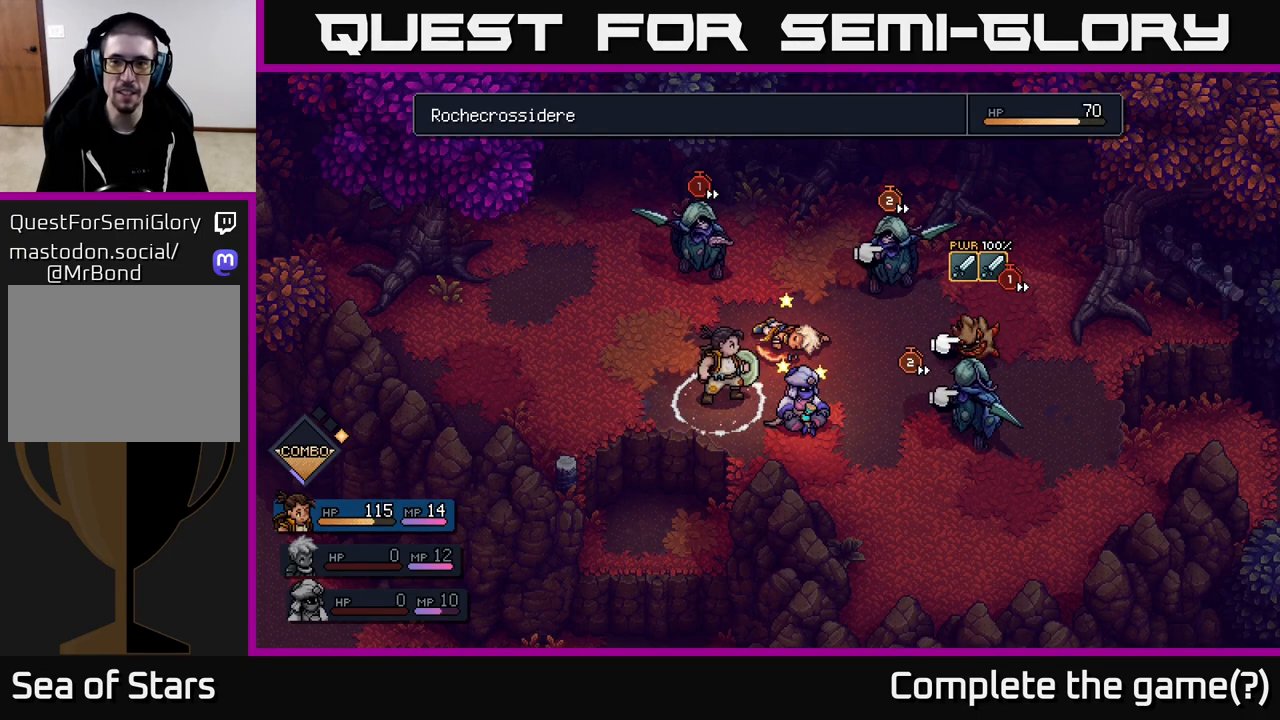
{"buttons": [], "left_stick": "center", "right_stick": "center", "events": []}